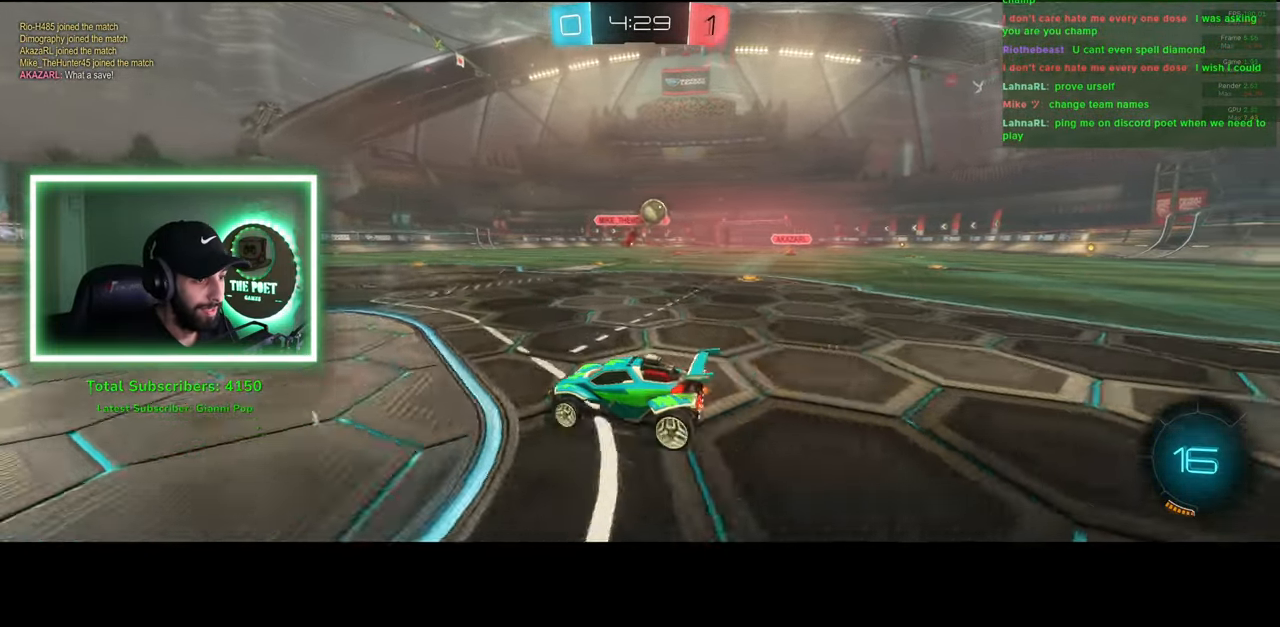
Gameplay with keyboard and mouse; each line is a JSON object with the keys and mouse buttons held at the frame after it. "events" lists presses ("down") and releases ("up") of "a", "ctrl", "d", "e", "q", "s", "shift", "space", "w", "mouse_left", "mouse_wheel", "mouse_right", "mouse_mb4" and "mouse_mb5" between this image and that frame as [ms after this image, input, new state], when the widget could be followed in between. "mouse_left", "mouse_wheel", "mouse_right", "mouse_mb4", "mouse_mb5" = the "left", "wheel", "right", "mb4", "mb5" buttons of the "mouse" list. No other keys are recorded. "wheel" means that the mouse wheel is clicked or scrolled. Mouse movement is not recorded.
{"keys": ["d", "s"], "mouse": ["right"], "events": [[266, "mouse_right", "down"], [366, "mouse_right", "up"], [450, "mouse_right", "down"]]}
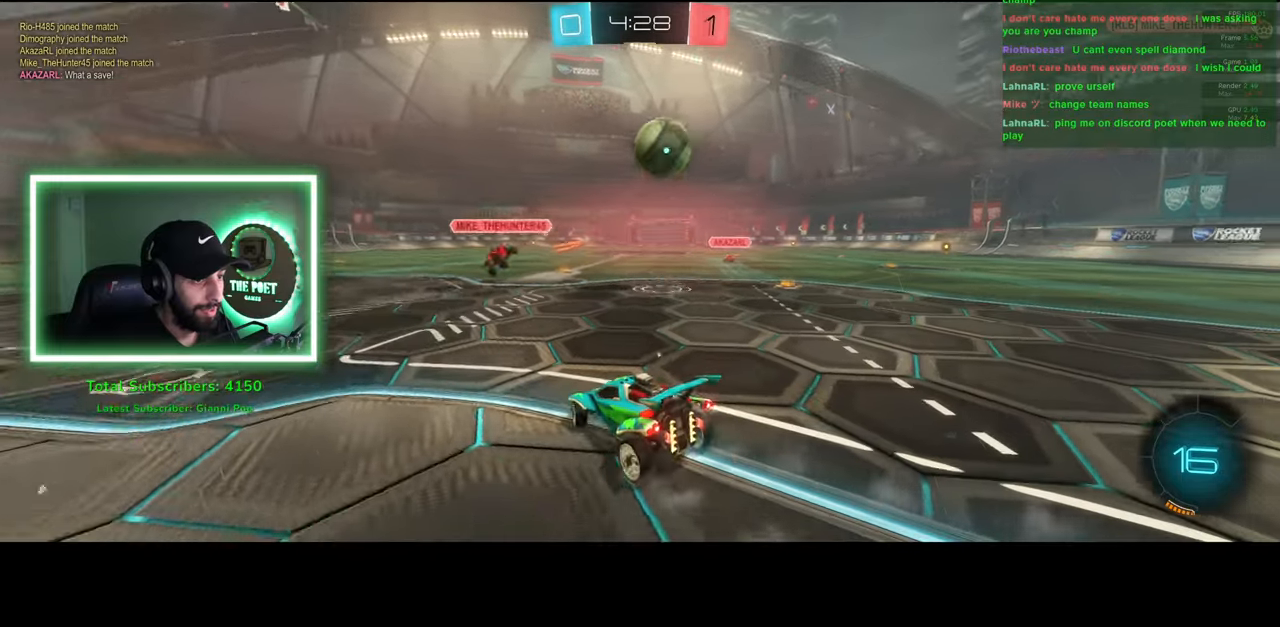
{"keys": [], "mouse": [], "events": [[83, "mouse_right", "up"], [366, "d", "up"], [366, "s", "up"]]}
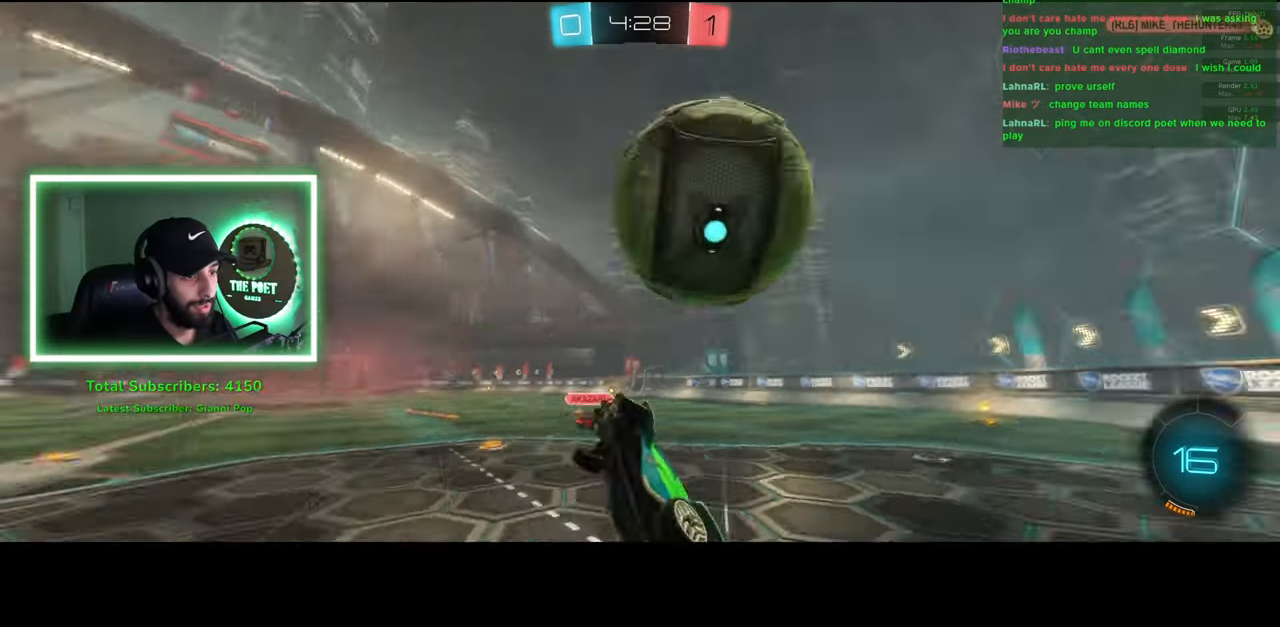
{"keys": [], "mouse": [], "events": []}
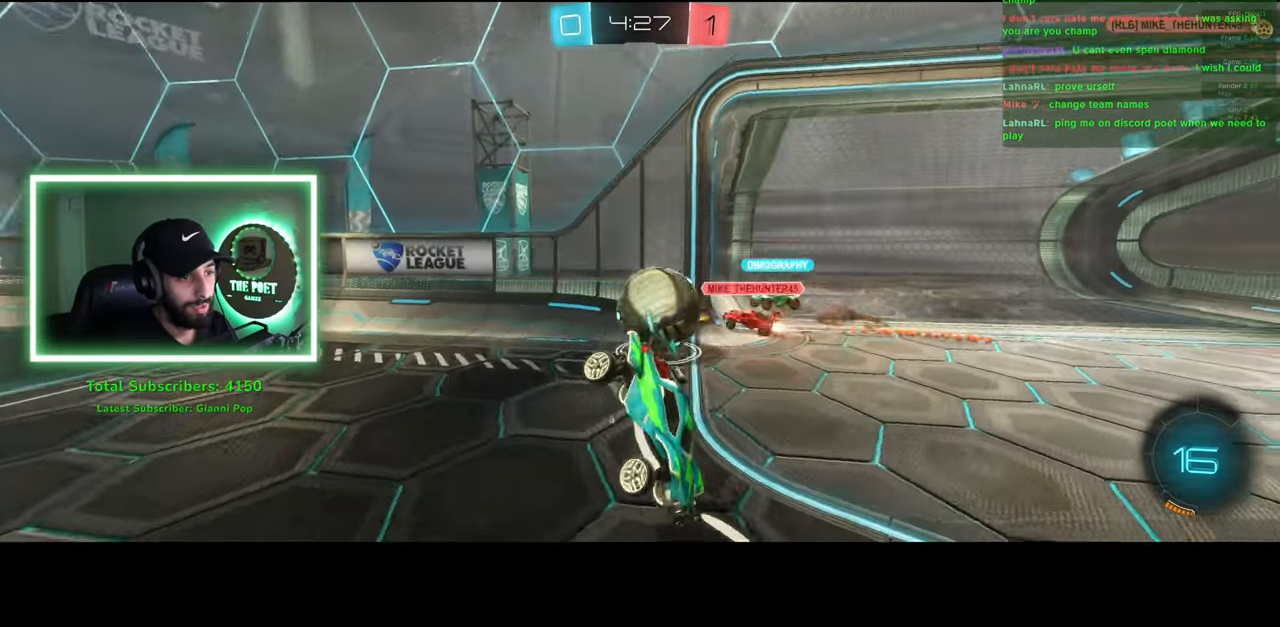
{"keys": ["d", "w"], "mouse": [], "events": [[183, "w", "down"], [483, "d", "down"]]}
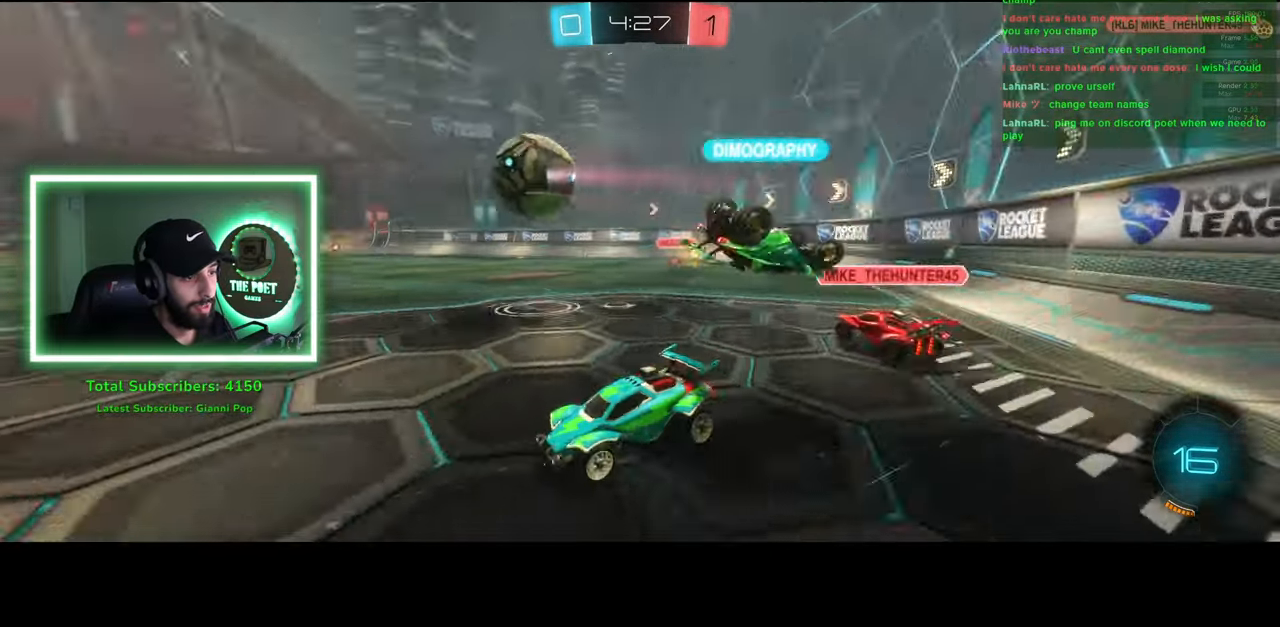
{"keys": ["w"], "mouse": [], "events": [[316, "d", "up"]]}
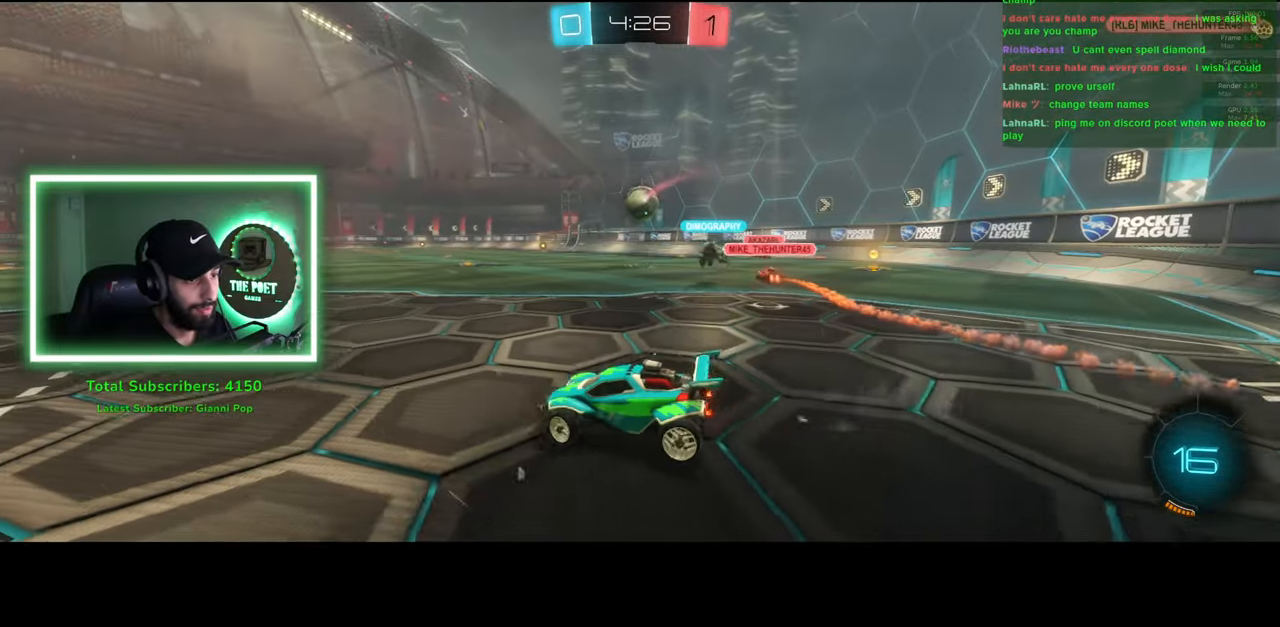
{"keys": ["w"], "mouse": [], "events": [[83, "a", "down"], [216, "a", "up"], [333, "d", "down"], [466, "d", "up"]]}
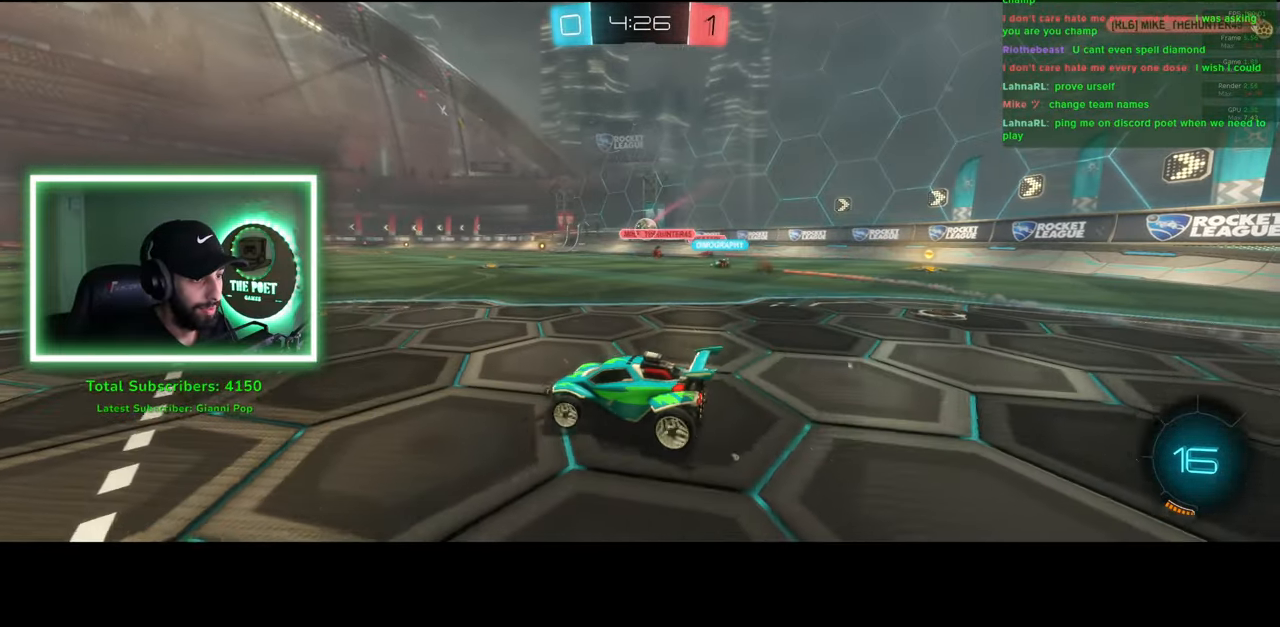
{"keys": ["w"], "mouse": ["left"], "events": [[500, "mouse_left", "down"]]}
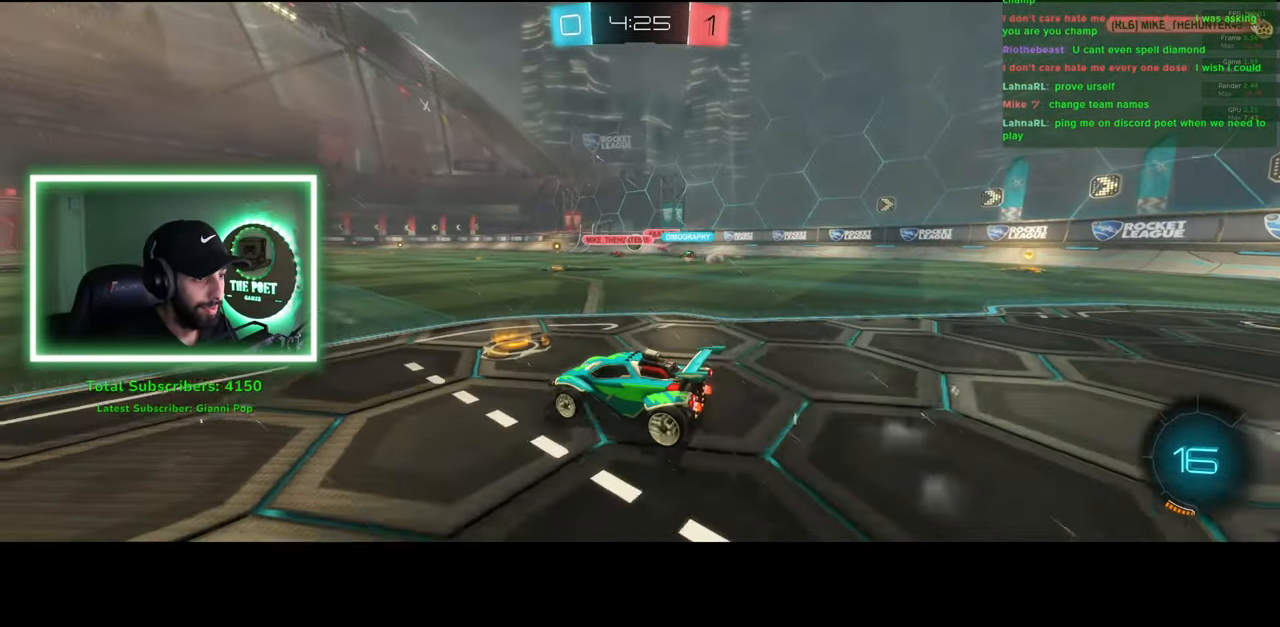
{"keys": ["w"], "mouse": [], "events": [[50, "mouse_right", "down"], [116, "mouse_left", "up"], [150, "mouse_right", "up"], [216, "mouse_right", "down"], [316, "mouse_right", "up"]]}
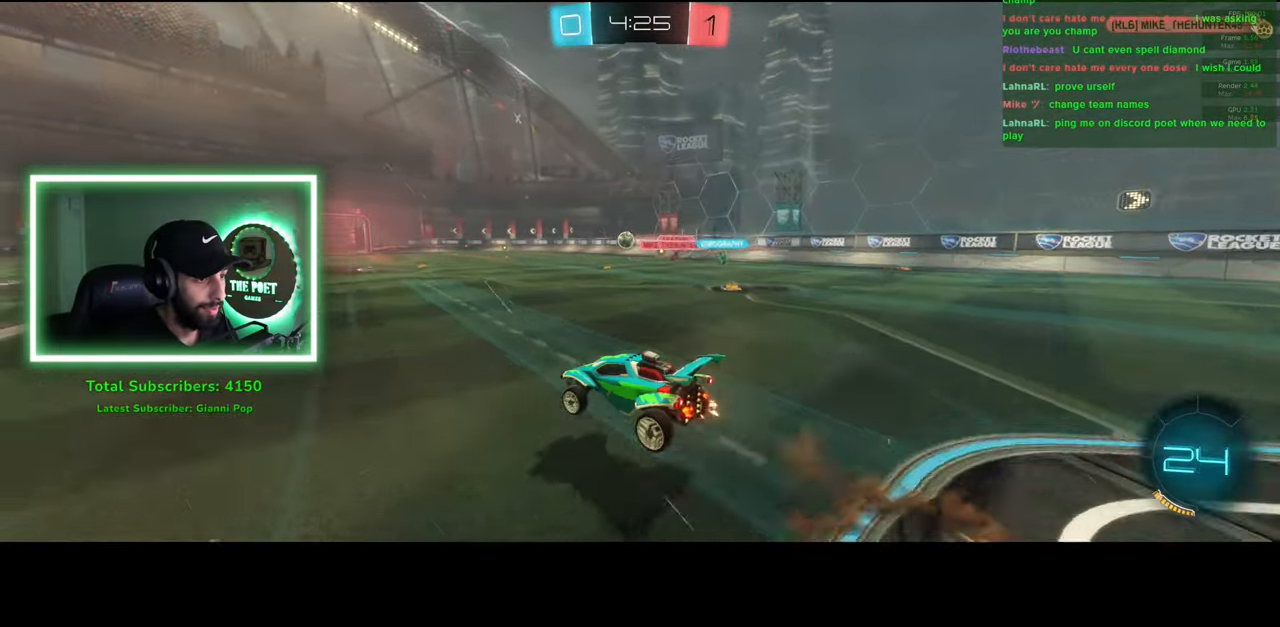
{"keys": ["w"], "mouse": [], "events": []}
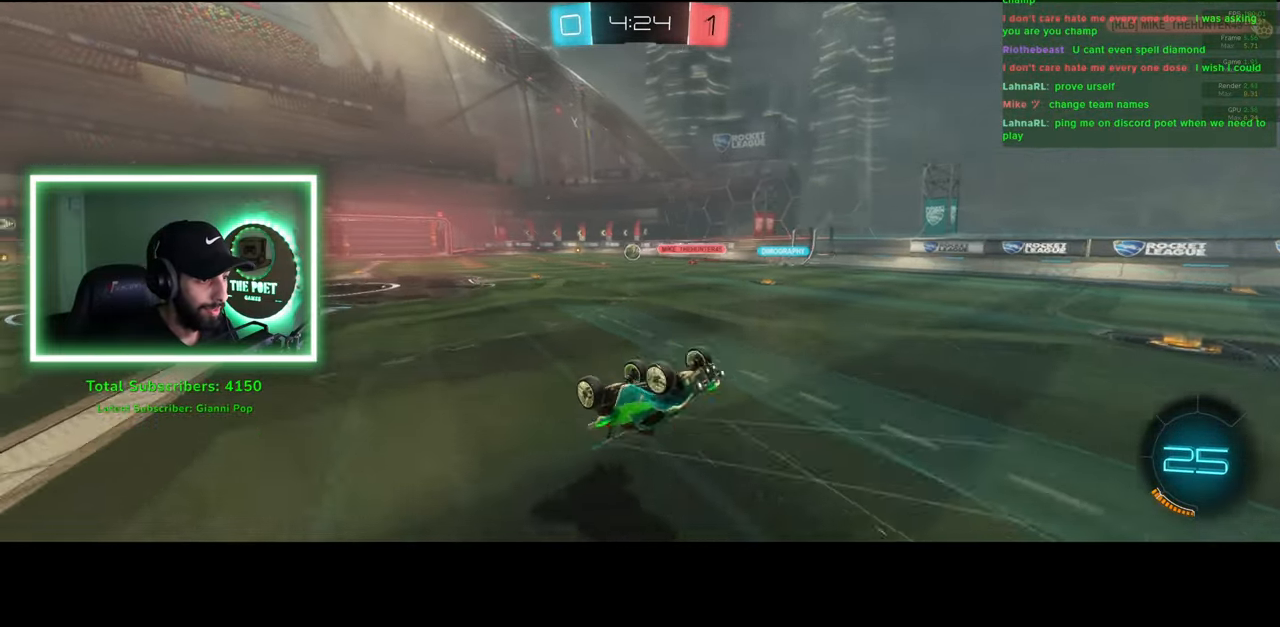
{"keys": ["a", "w"], "mouse": [], "events": [[266, "a", "down"]]}
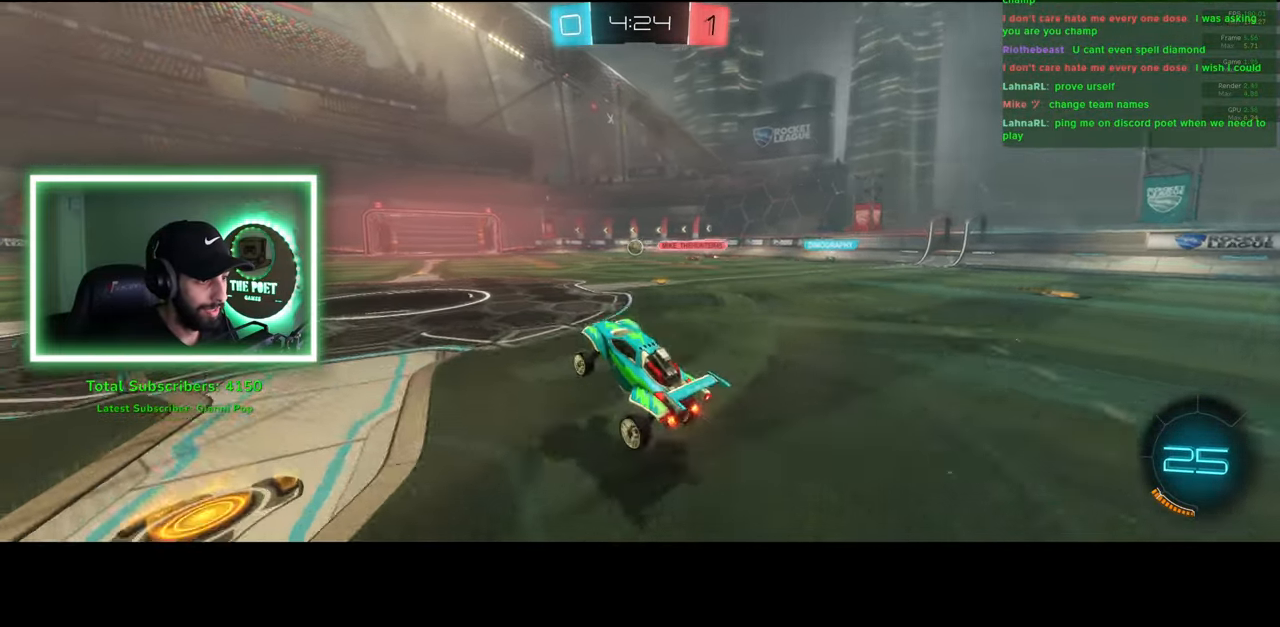
{"keys": ["a", "w"], "mouse": [], "events": []}
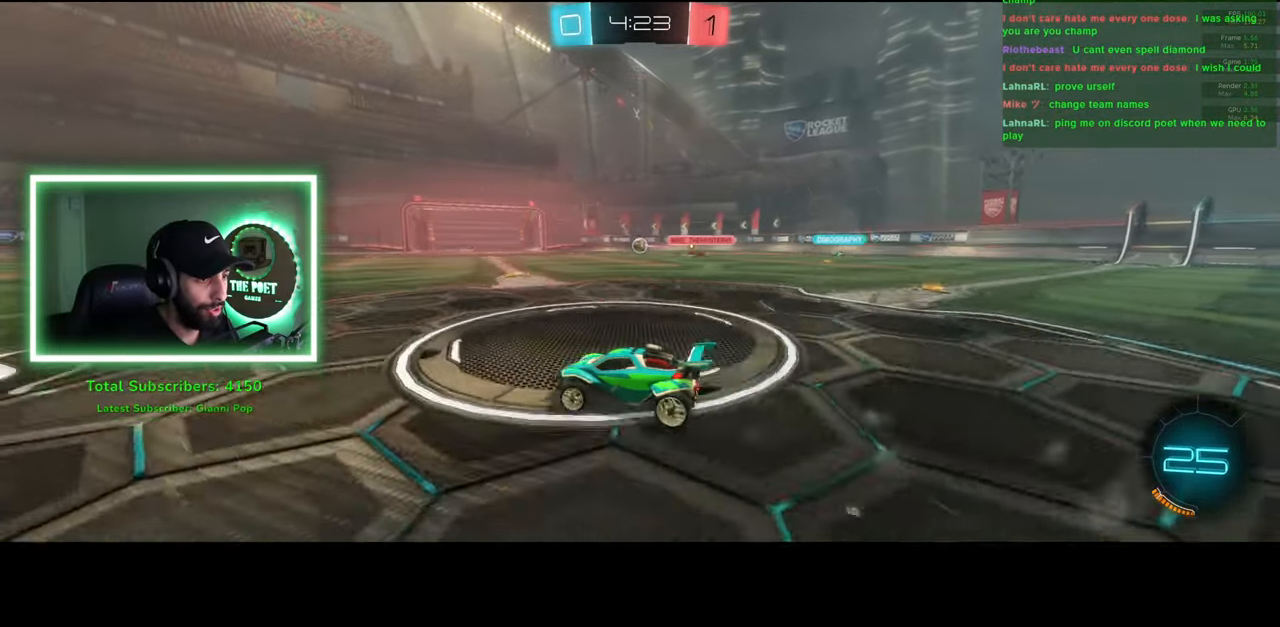
{"keys": ["w"], "mouse": [], "events": [[100, "a", "up"]]}
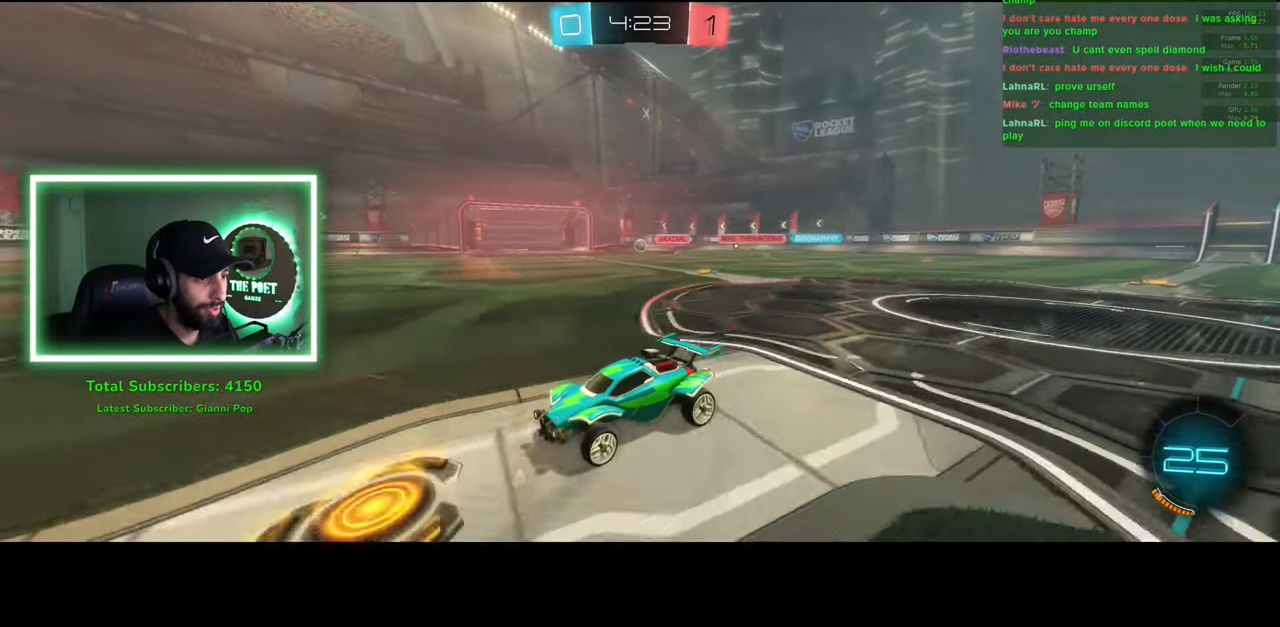
{"keys": ["w"], "mouse": [], "events": [[83, "d", "down"], [183, "d", "up"]]}
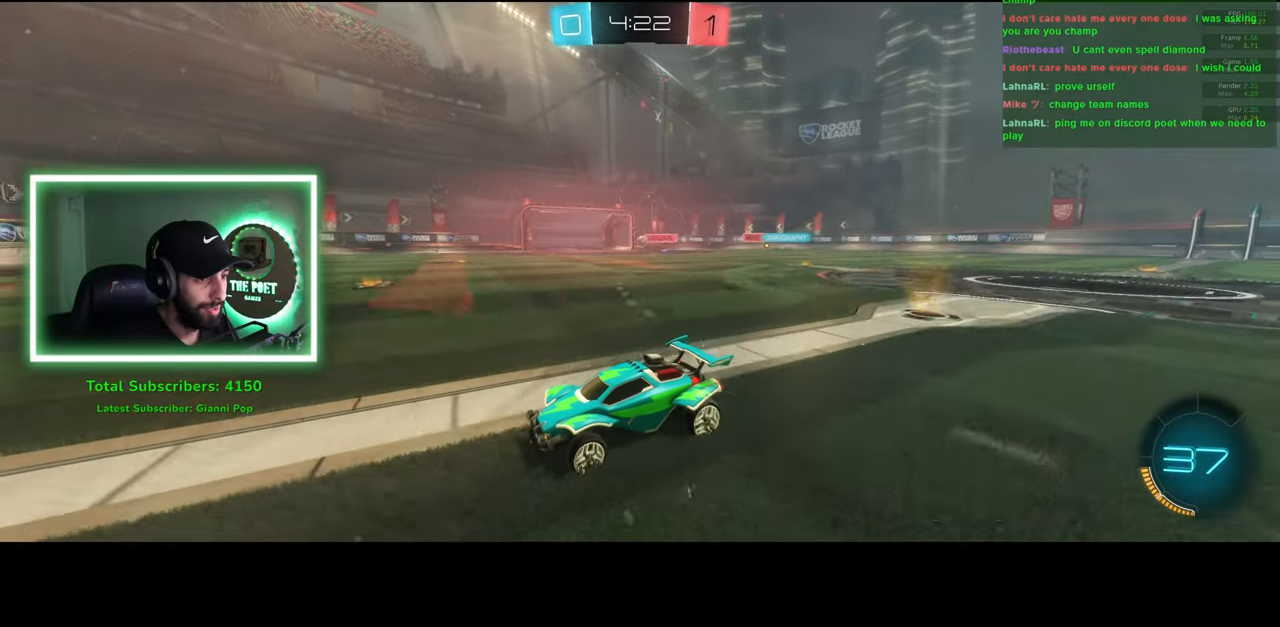
{"keys": ["d", "w"], "mouse": [], "events": [[466, "d", "down"]]}
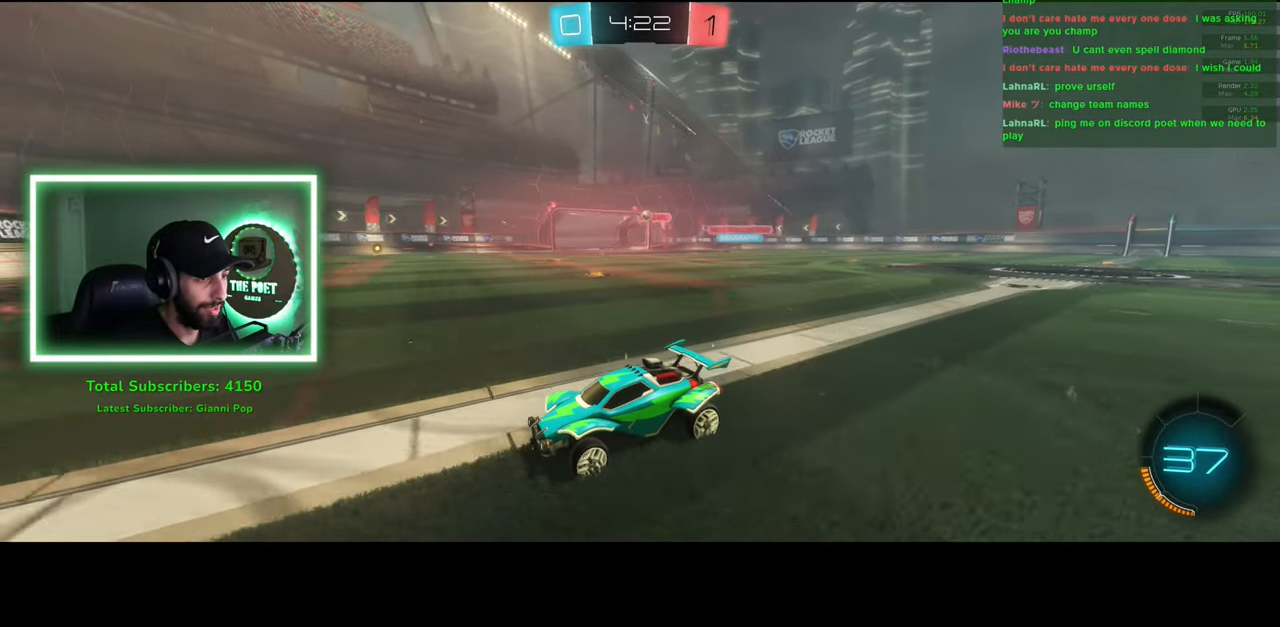
{"keys": ["d", "w"], "mouse": [], "events": [[33, "shift", "down"], [233, "shift", "up"]]}
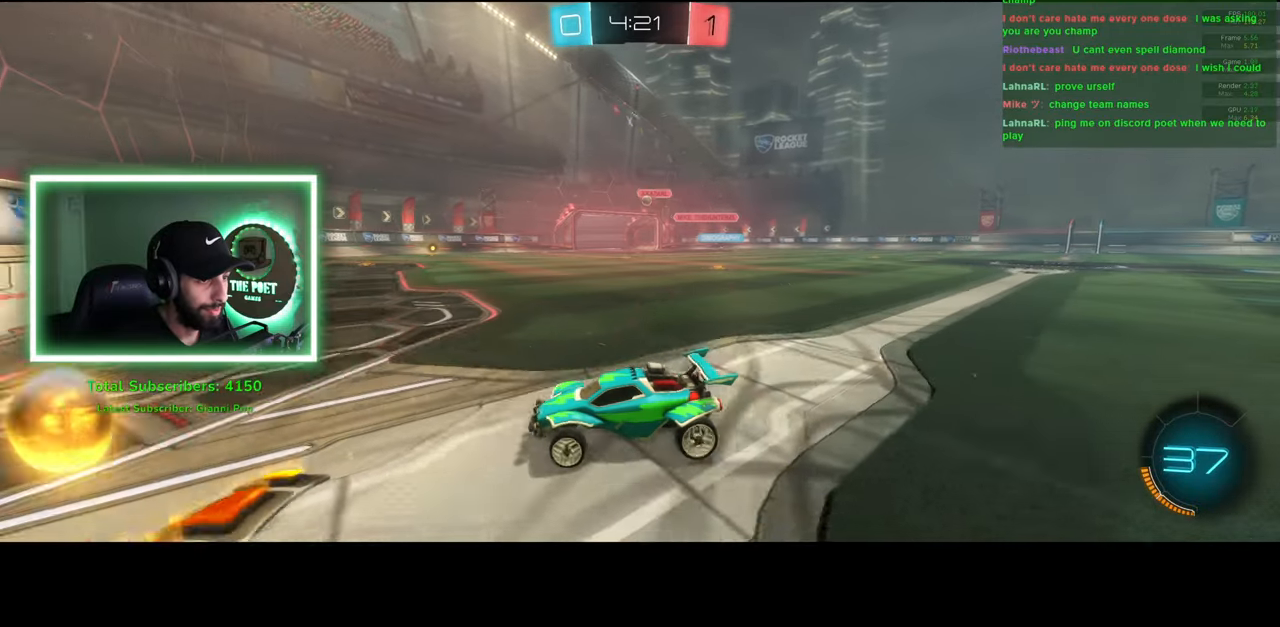
{"keys": ["a", "w"], "mouse": [], "events": [[216, "d", "up"], [400, "a", "down"]]}
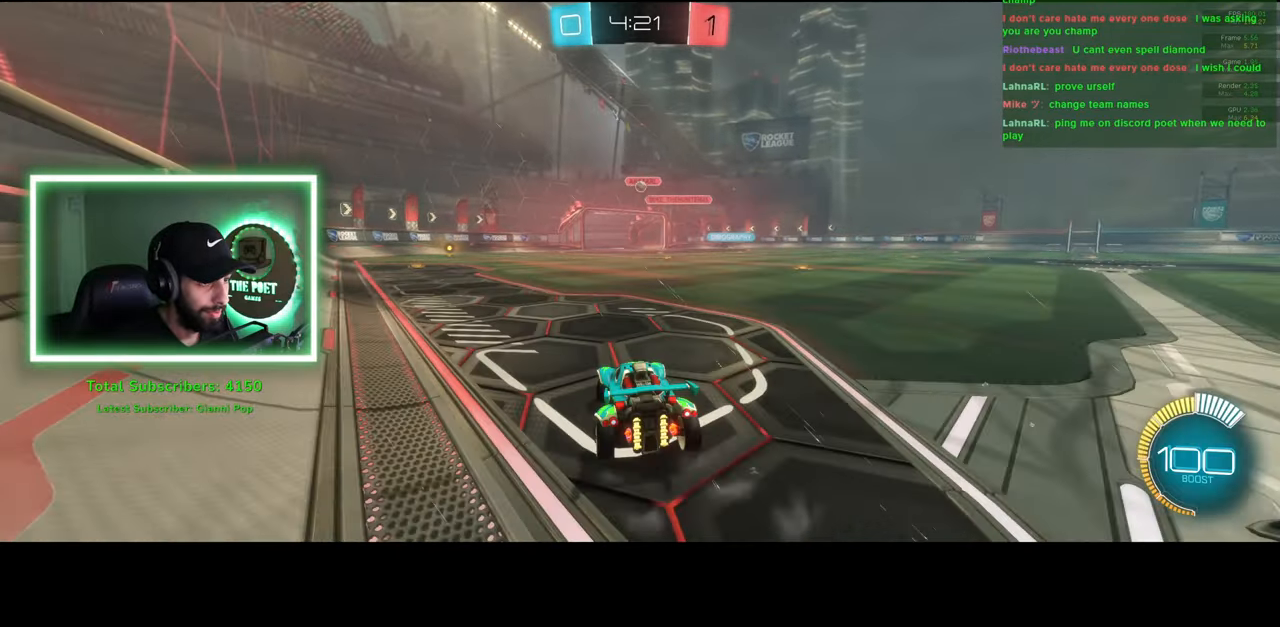
{"keys": ["w"], "mouse": [], "events": [[300, "a", "up"]]}
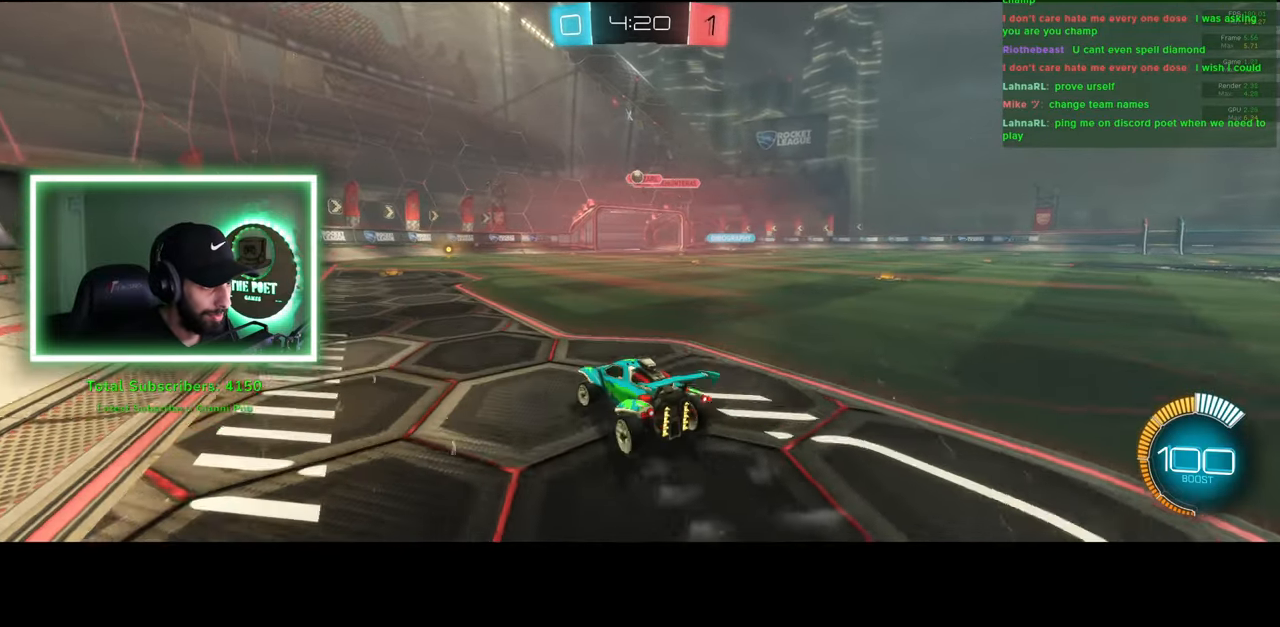
{"keys": ["w"], "mouse": [], "events": []}
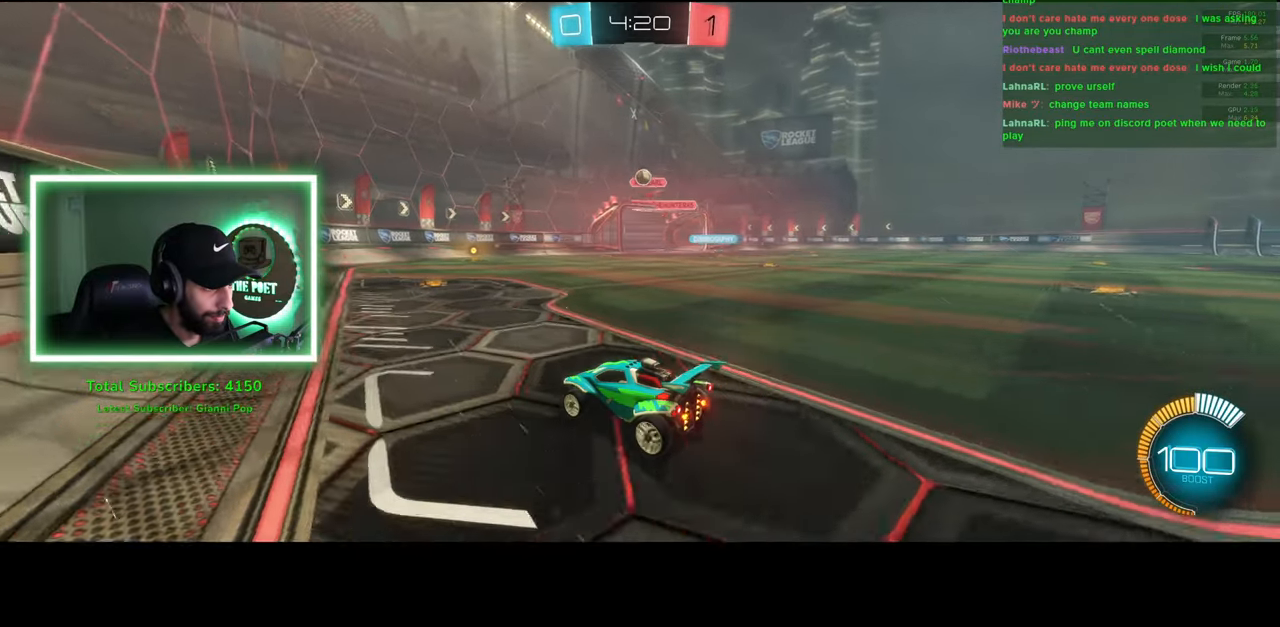
{"keys": [], "mouse": [], "events": [[83, "w", "up"], [150, "d", "down"], [233, "s", "down"], [366, "d", "up"], [383, "s", "up"]]}
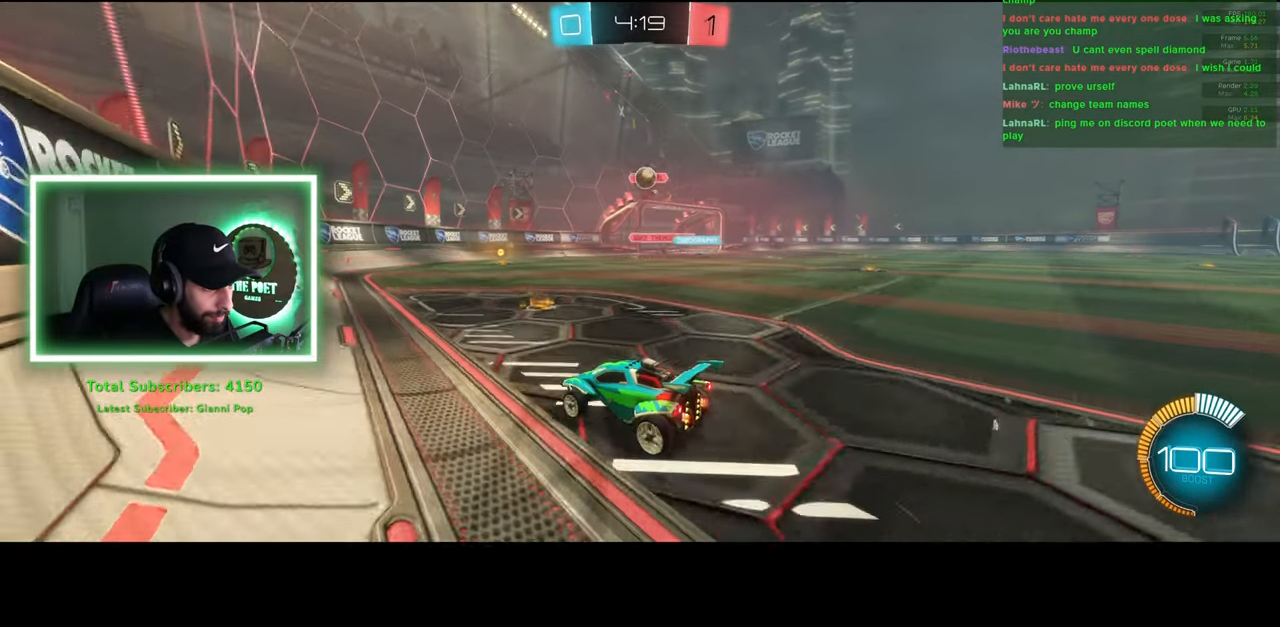
{"keys": ["d"], "mouse": ["left", "right"], "events": [[16, "w", "down"], [83, "mouse_left", "down"], [283, "w", "up"], [350, "mouse_right", "down"], [383, "mouse_left", "up"], [400, "d", "down"], [483, "mouse_left", "down"]]}
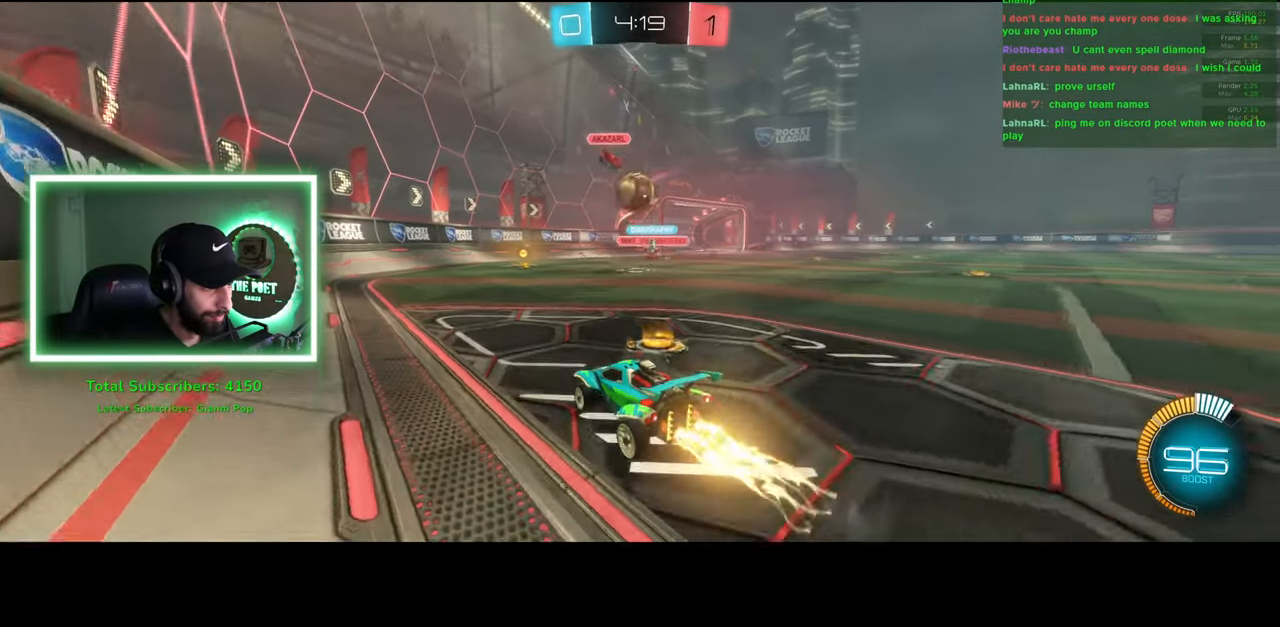
{"keys": ["d"], "mouse": [], "events": [[33, "d", "up"], [33, "mouse_right", "up"], [100, "d", "down"], [183, "mouse_right", "down"], [250, "mouse_left", "up"], [366, "mouse_right", "up"]]}
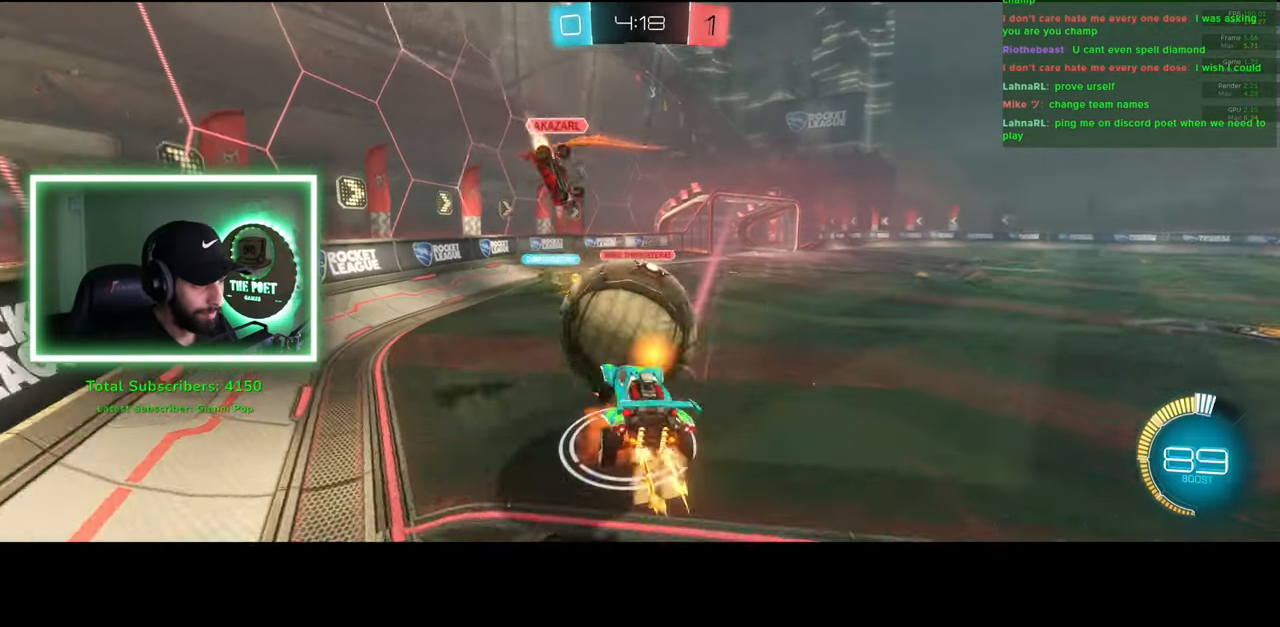
{"keys": ["w"], "mouse": [], "events": [[400, "d", "up"], [483, "w", "down"]]}
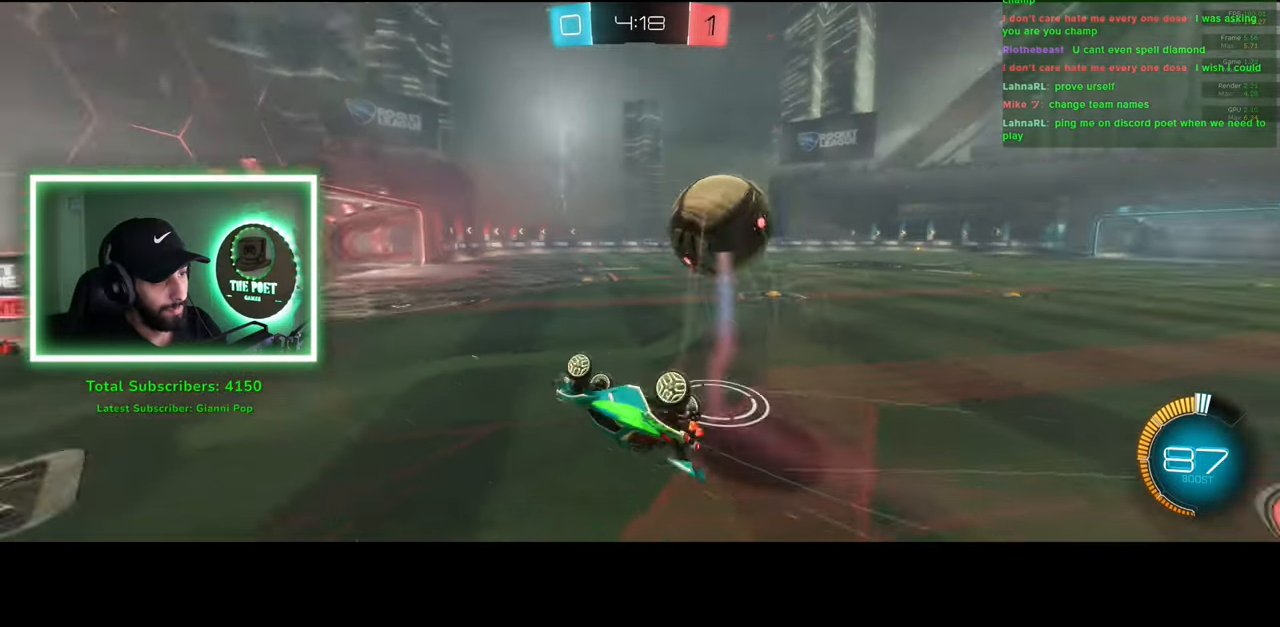
{"keys": ["d", "w"], "mouse": ["left"], "events": [[116, "w", "up"], [233, "d", "down"], [233, "w", "down"], [466, "mouse_left", "down"]]}
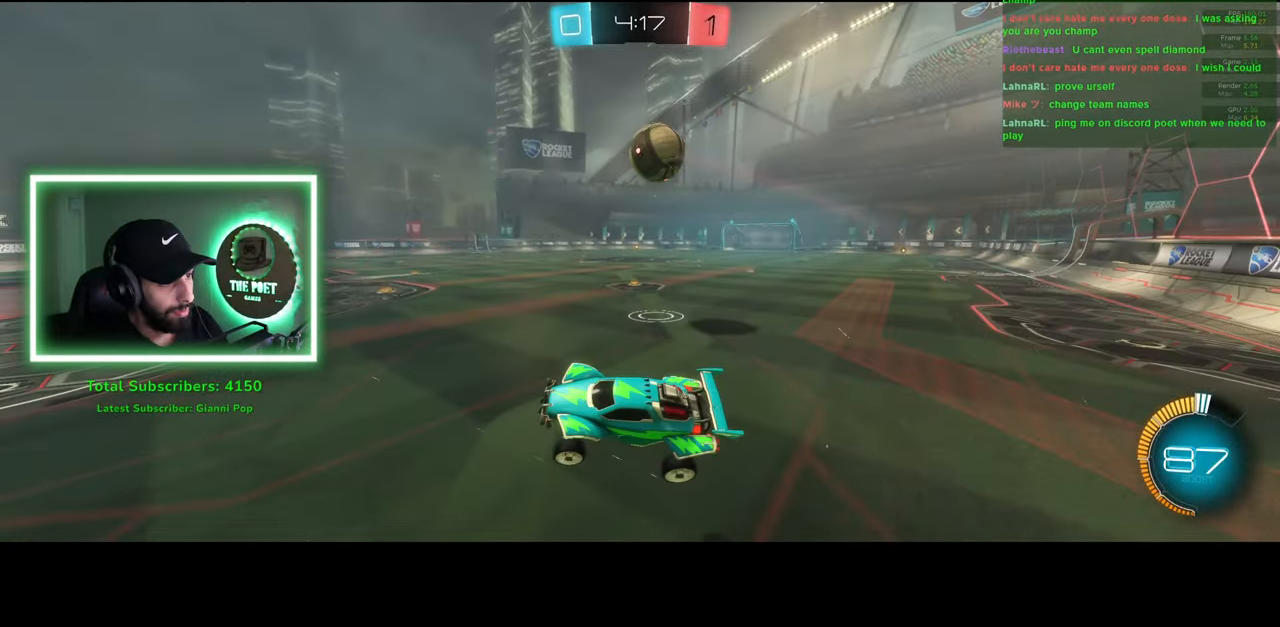
{"keys": ["w"], "mouse": ["left"], "events": [[483, "d", "up"]]}
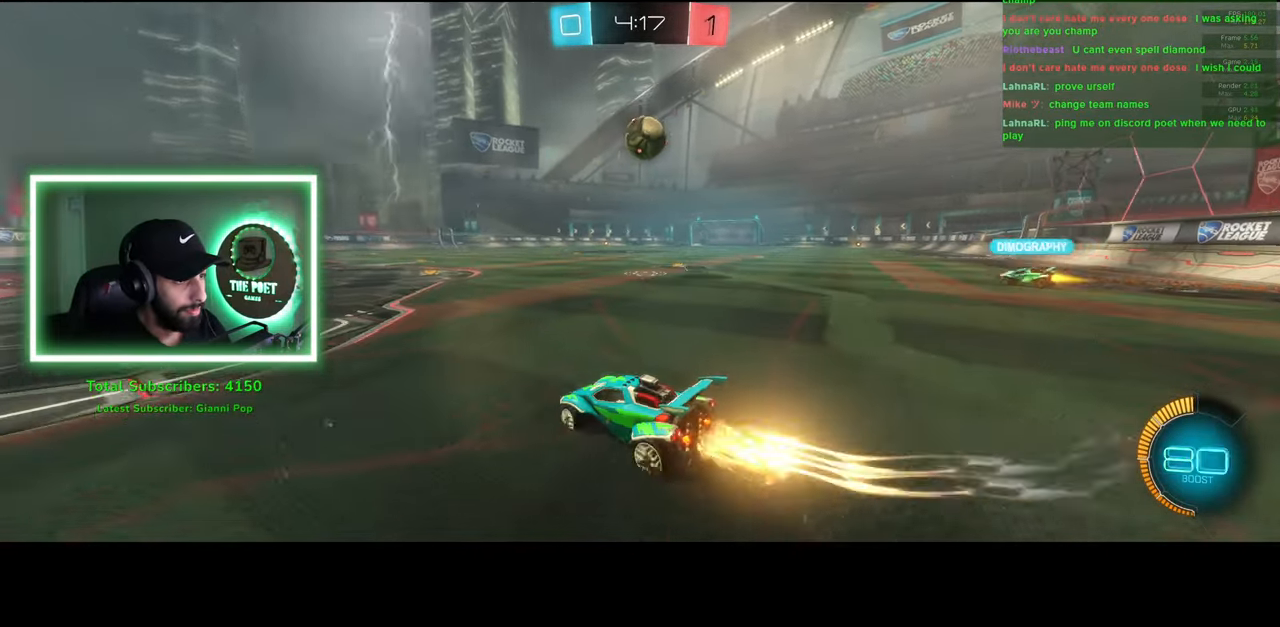
{"keys": ["w"], "mouse": ["right"], "events": [[133, "d", "down"], [333, "mouse_left", "up"], [350, "d", "up"], [416, "mouse_right", "down"]]}
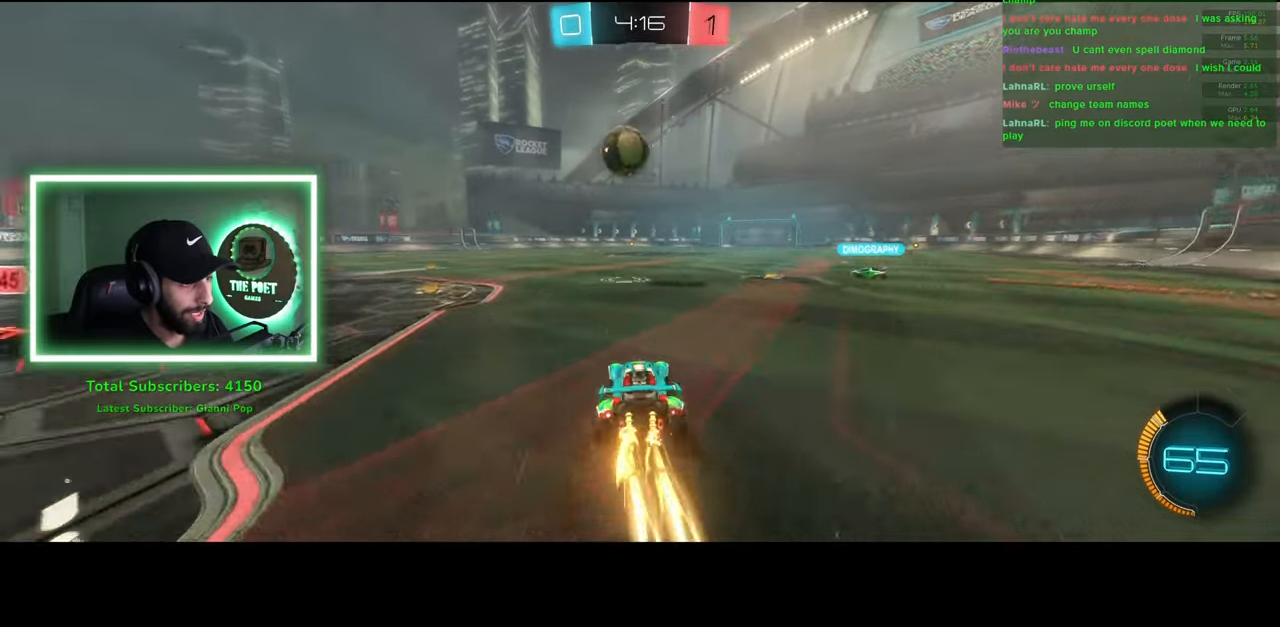
{"keys": ["w"], "mouse": [], "events": [[16, "mouse_right", "up"], [83, "mouse_right", "down"], [183, "mouse_right", "up"]]}
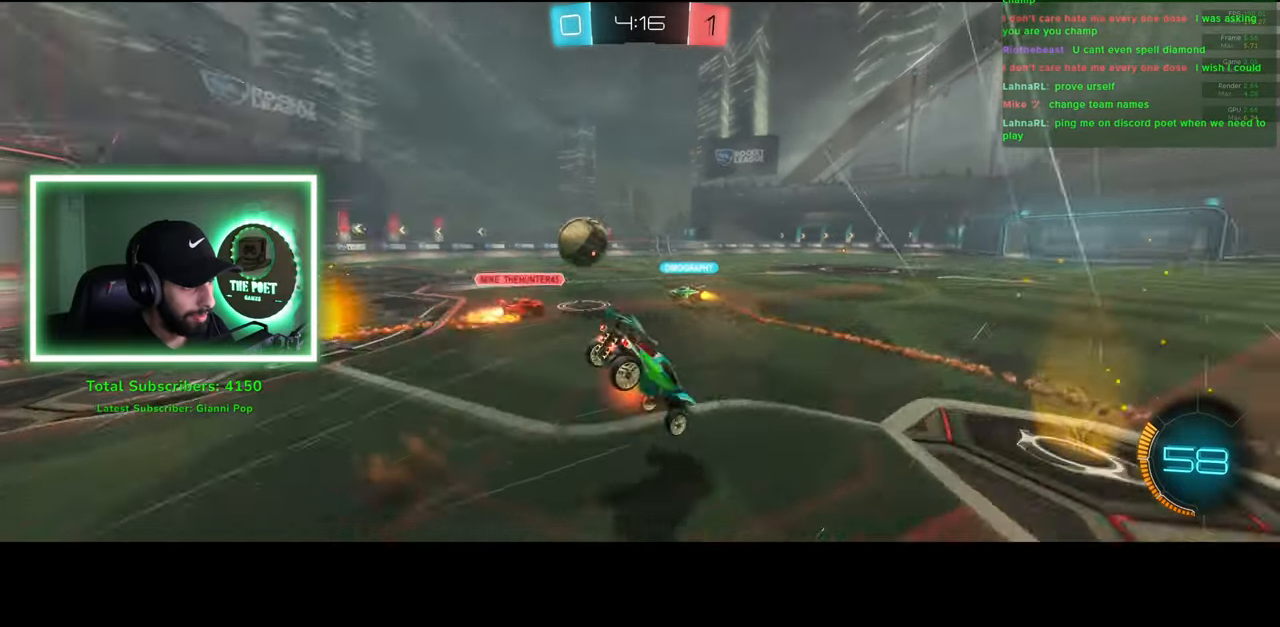
{"keys": ["w"], "mouse": [], "events": []}
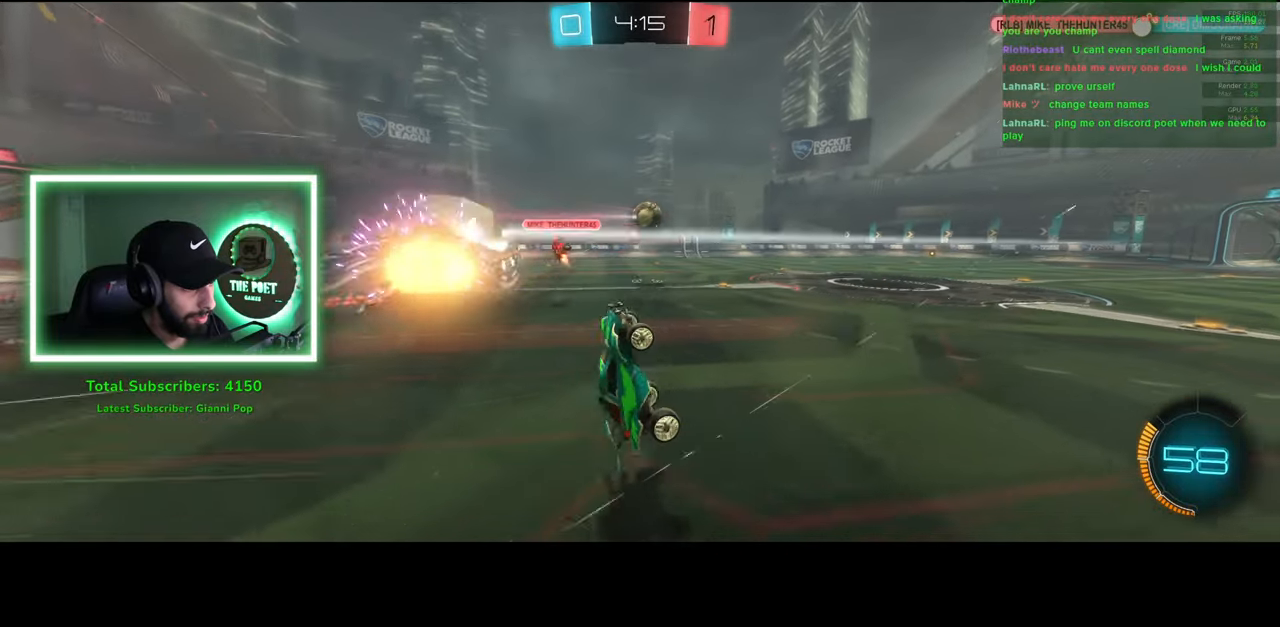
{"keys": ["q", "w"], "mouse": ["left", "right"], "events": [[433, "mouse_left", "down"], [450, "q", "down"], [483, "mouse_right", "down"]]}
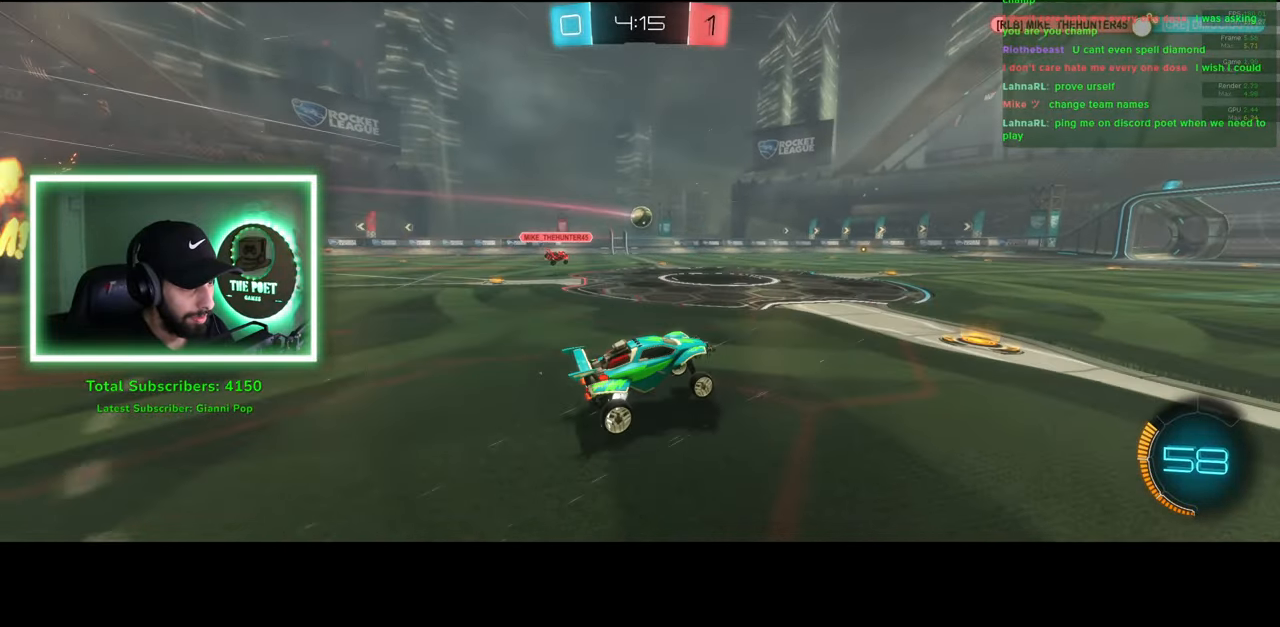
{"keys": [], "mouse": [], "events": [[33, "mouse_left", "up"], [83, "mouse_right", "up"], [133, "mouse_right", "down"], [216, "mouse_right", "up"], [366, "q", "up"], [466, "w", "up"]]}
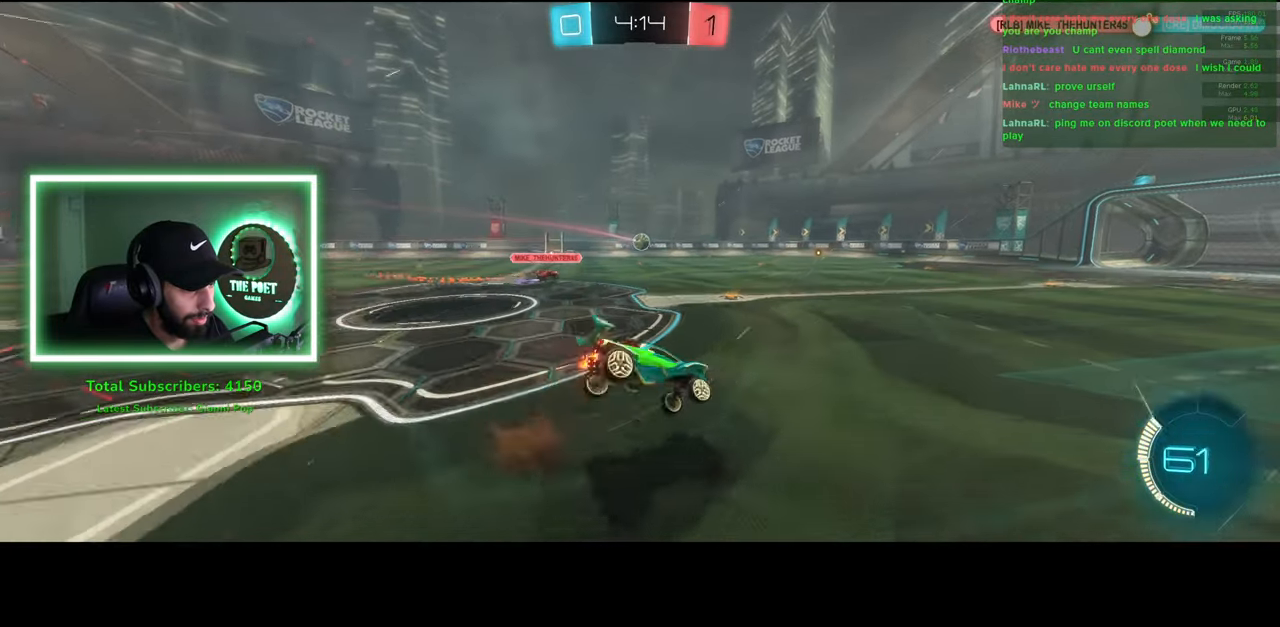
{"keys": [], "mouse": [], "events": []}
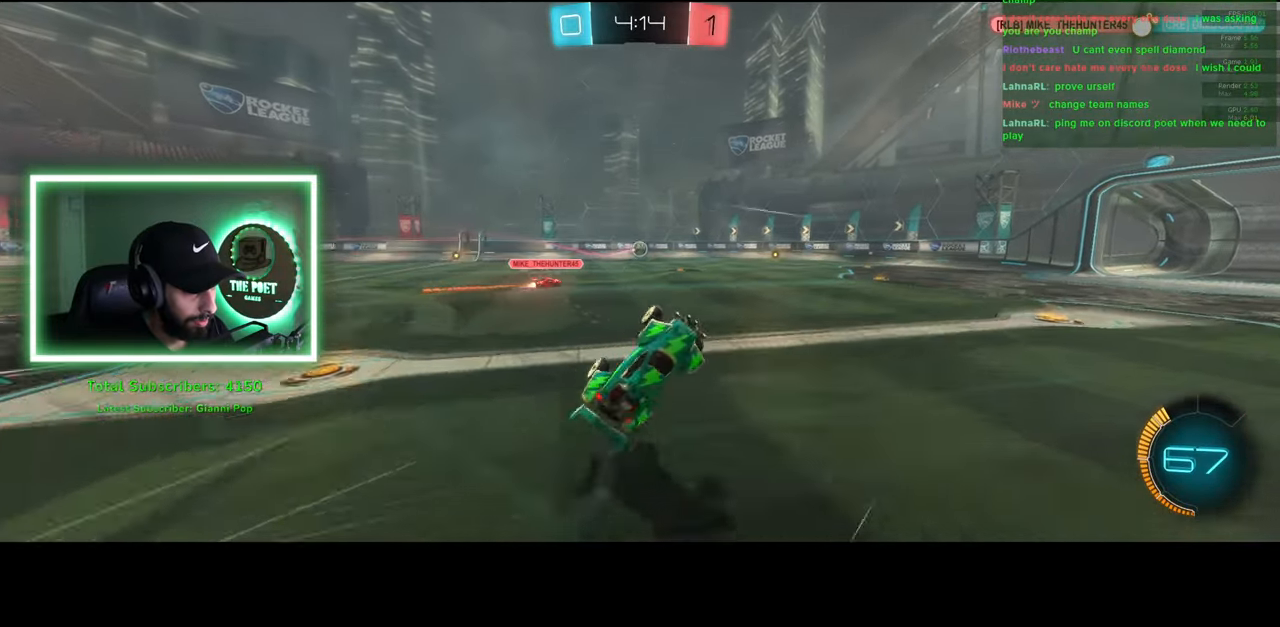
{"keys": ["w"], "mouse": [], "events": [[250, "w", "down"], [266, "d", "down"], [400, "d", "up"]]}